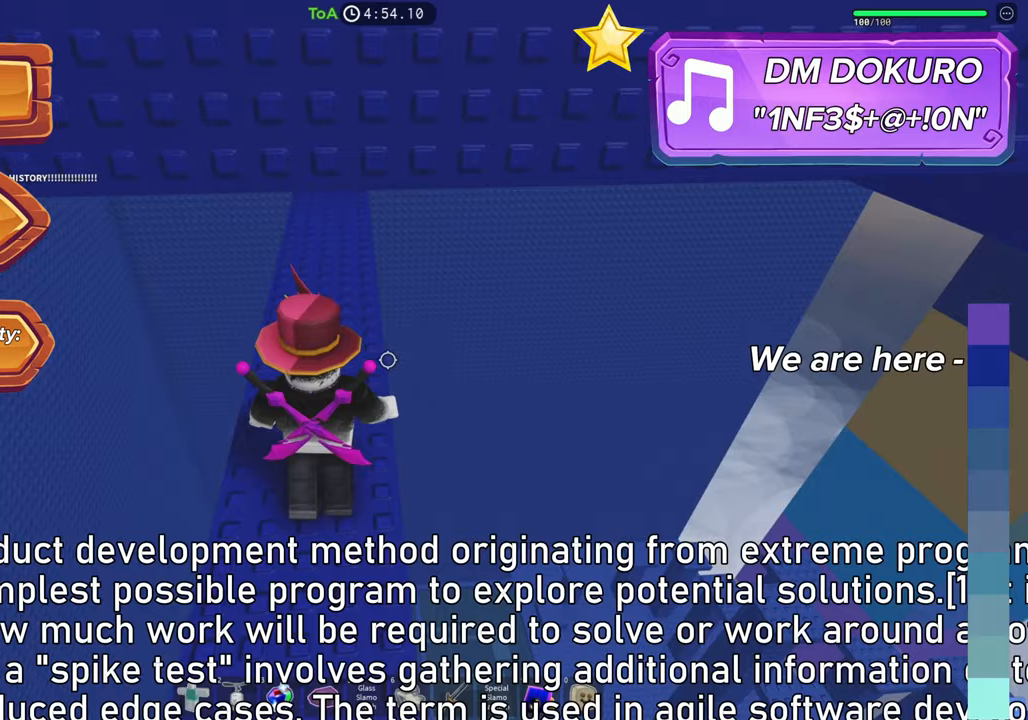
Gameplay with keyboard; each line is a JSON object with the keys held at the frame after it. "events" lists presses ("down") and releases ("up") of "a", "ctrl", "d", "e", "f", "q", "r", "s", "shift", "space", "tab" and "w" between this image and that frame as [ms after this image, input, new state], when the widget could be followed in between. No other keys are recorded. Mouse input is not recorded.
{"keys": ["w"], "events": [[350, "space", "down"], [483, "space", "up"]]}
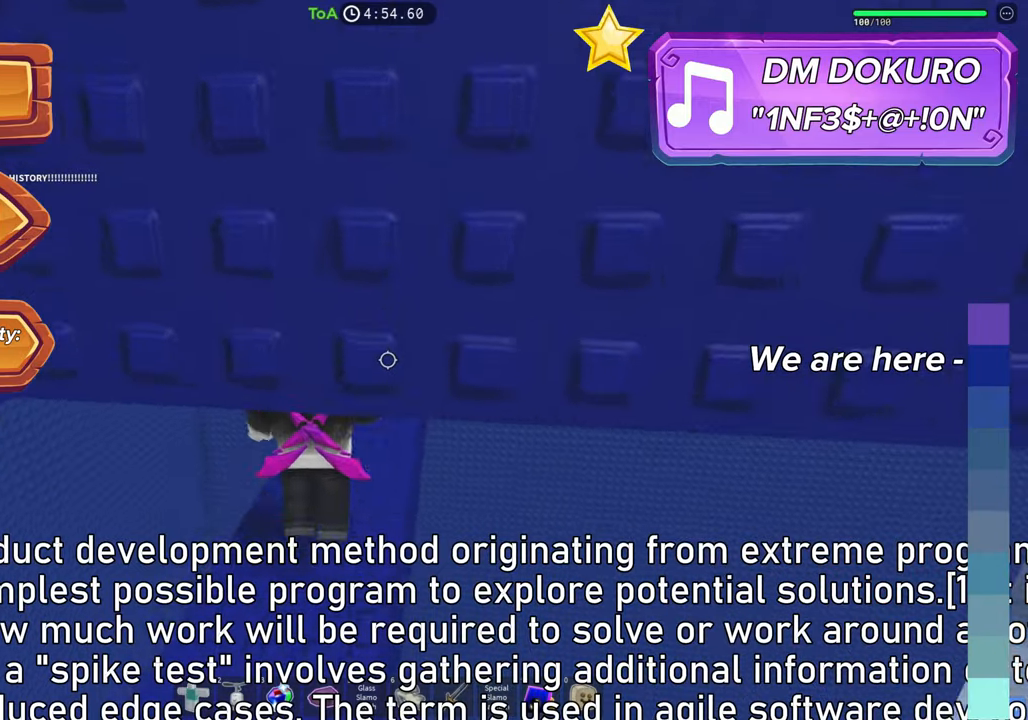
{"keys": ["w"], "events": []}
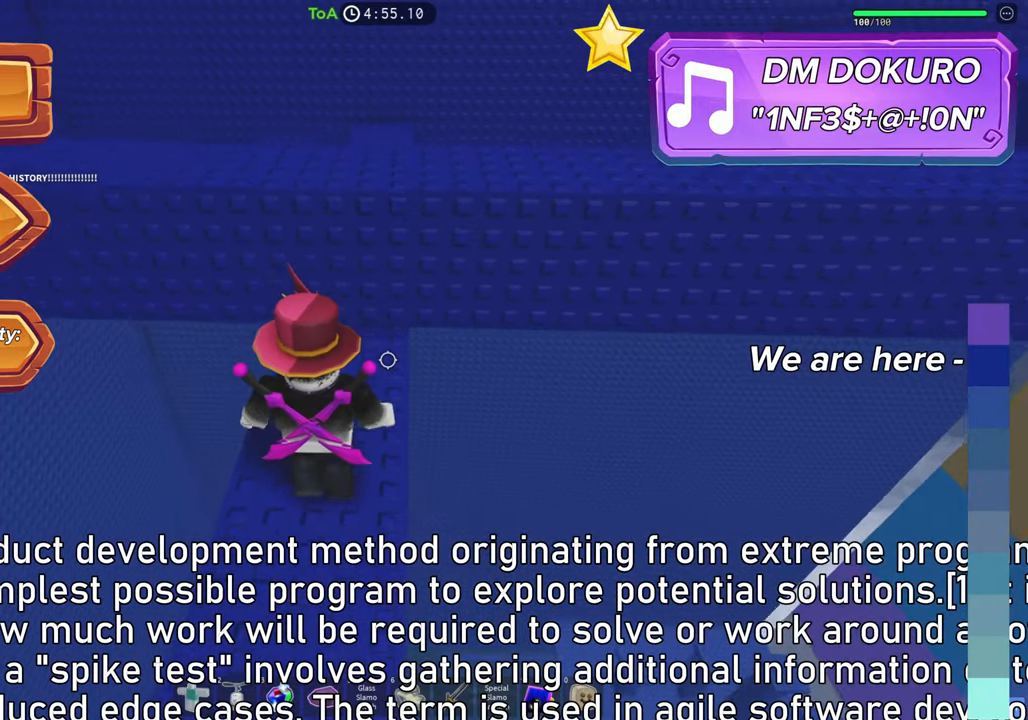
{"keys": ["w"], "events": [[133, "space", "down"], [283, "a", "down"], [300, "space", "up"], [417, "a", "up"]]}
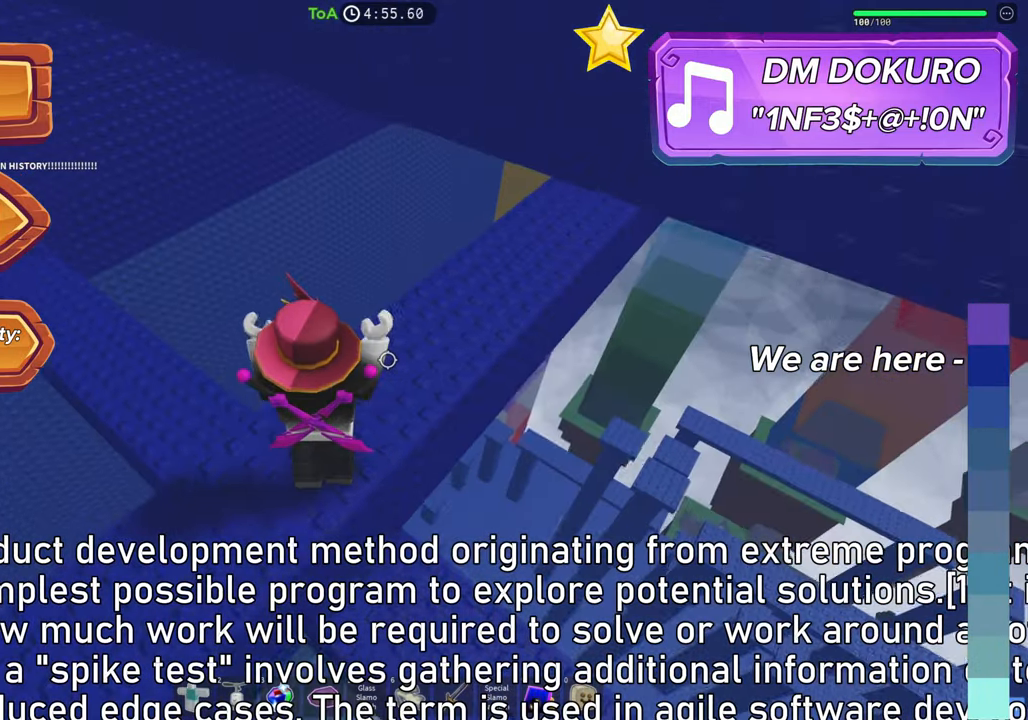
{"keys": ["w"], "events": []}
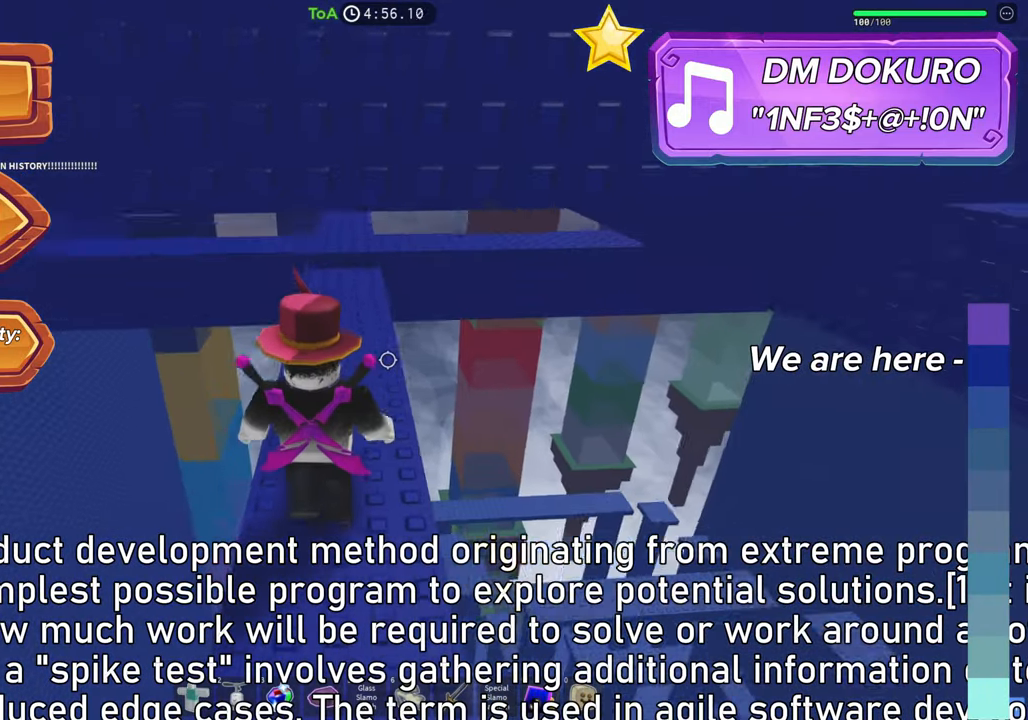
{"keys": ["w"], "events": []}
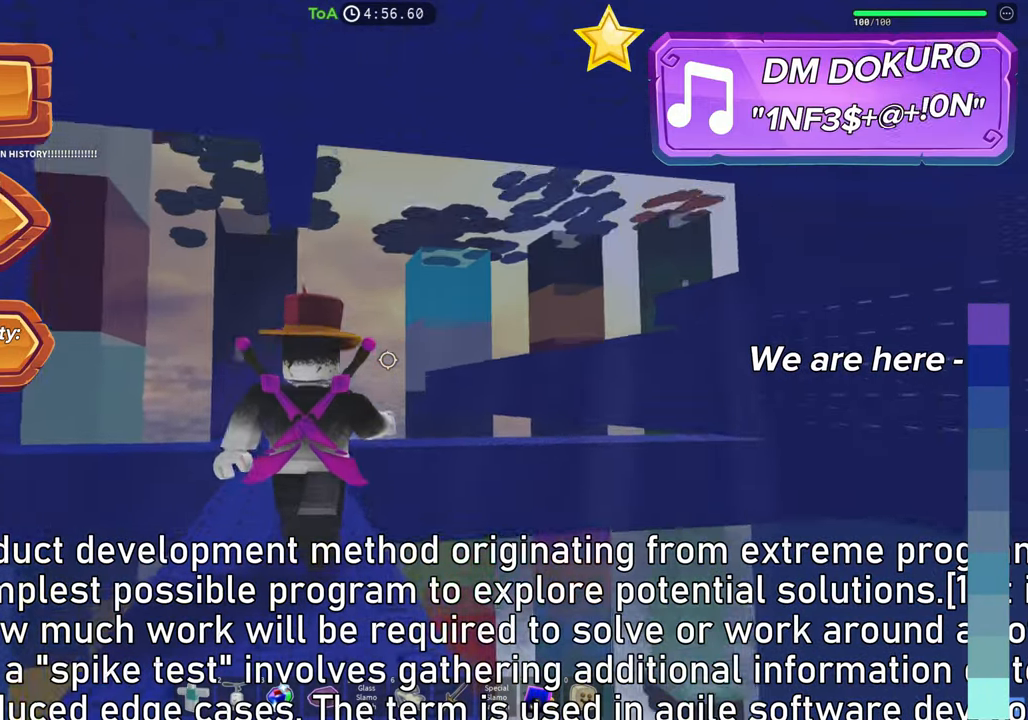
{"keys": ["w"], "events": []}
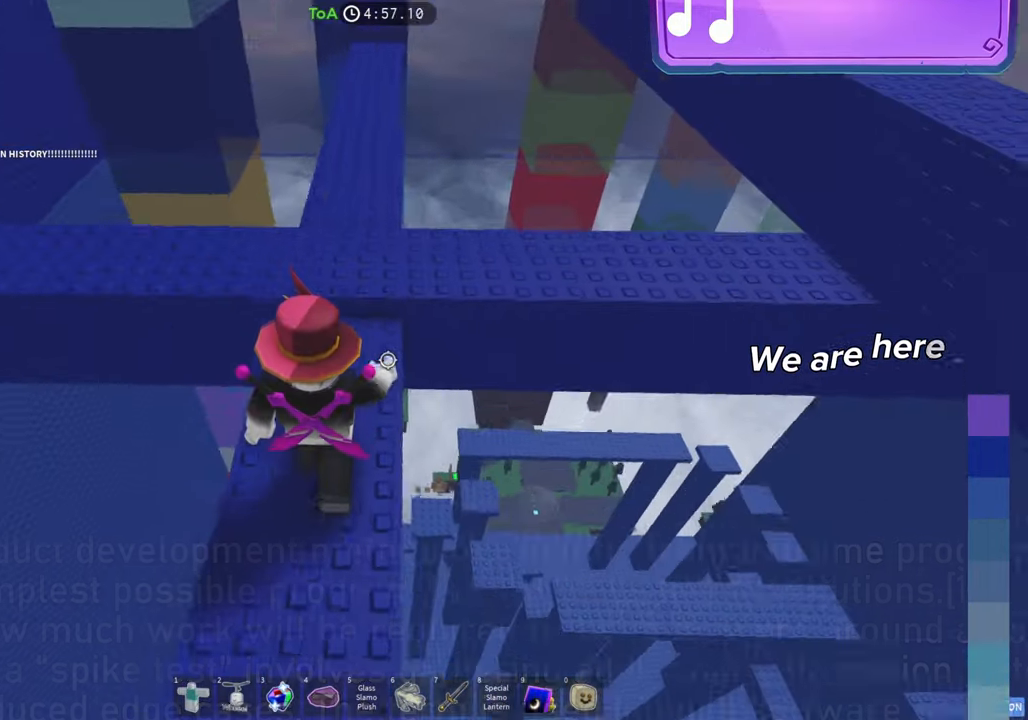
{"keys": ["w"], "events": [[33, "a", "down"], [150, "space", "down"], [283, "space", "up"], [483, "a", "up"]]}
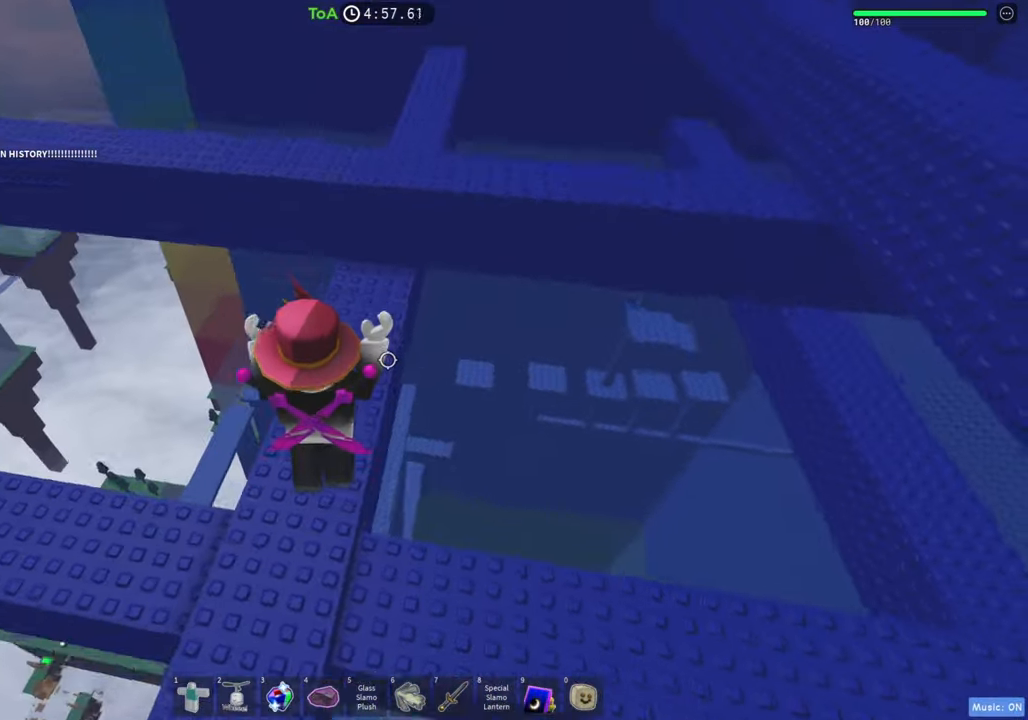
{"keys": ["w"], "events": []}
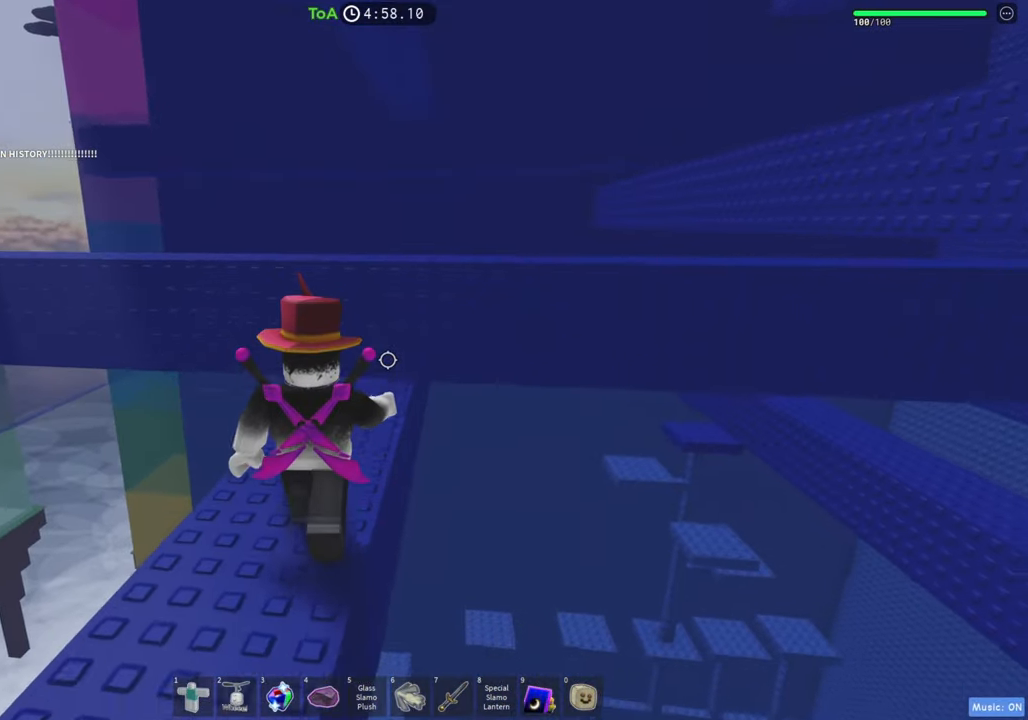
{"keys": ["a", "space", "w"], "events": [[300, "a", "down"], [383, "space", "down"]]}
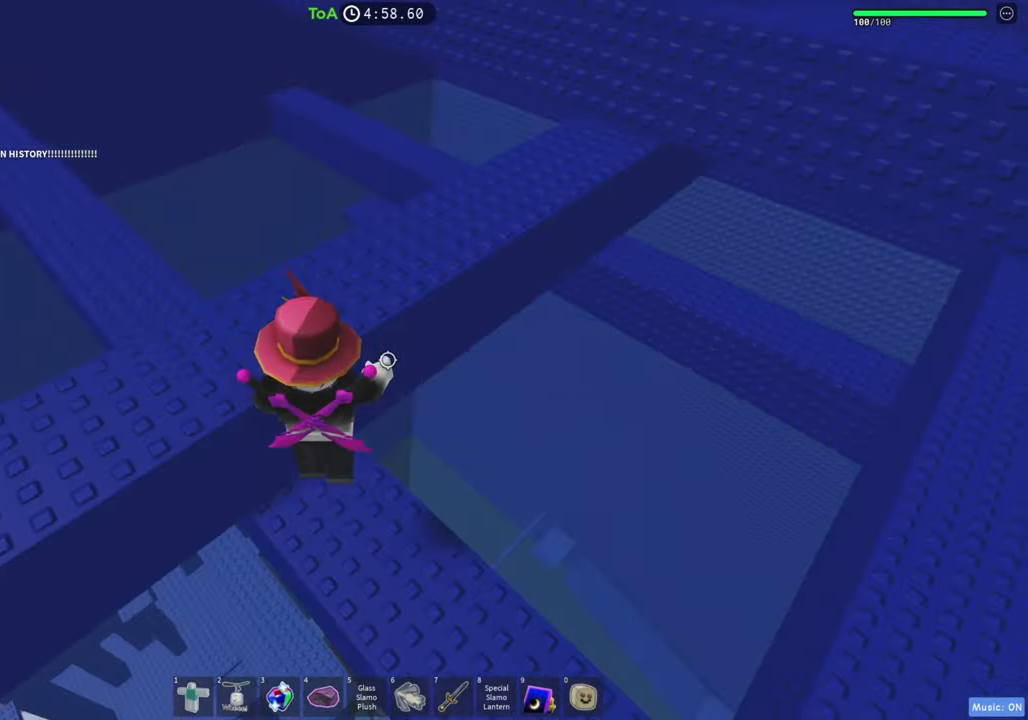
{"keys": ["w"], "events": [[33, "space", "up"], [183, "a", "up"]]}
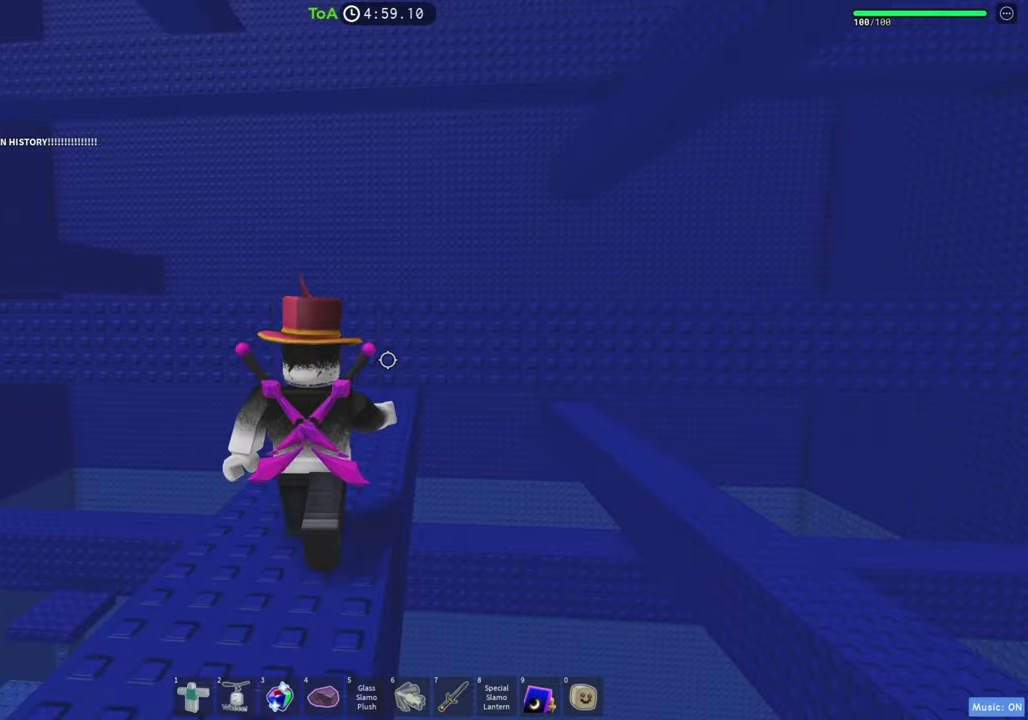
{"keys": ["w"], "events": [[50, "space", "down"], [217, "space", "up"]]}
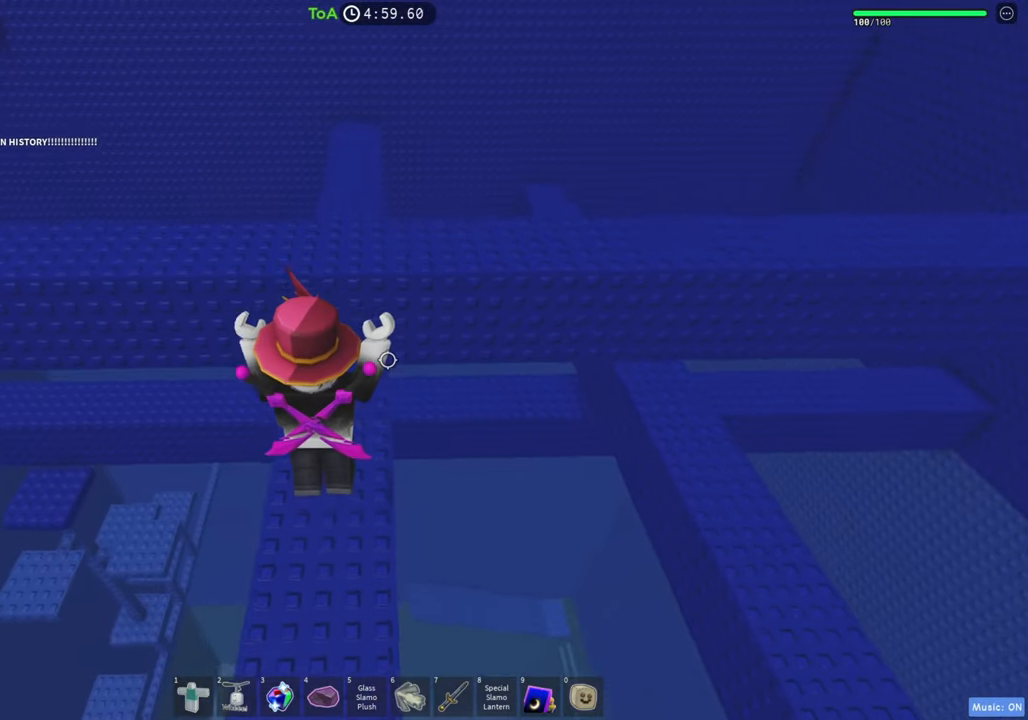
{"keys": ["space", "w"], "events": [[300, "space", "down"]]}
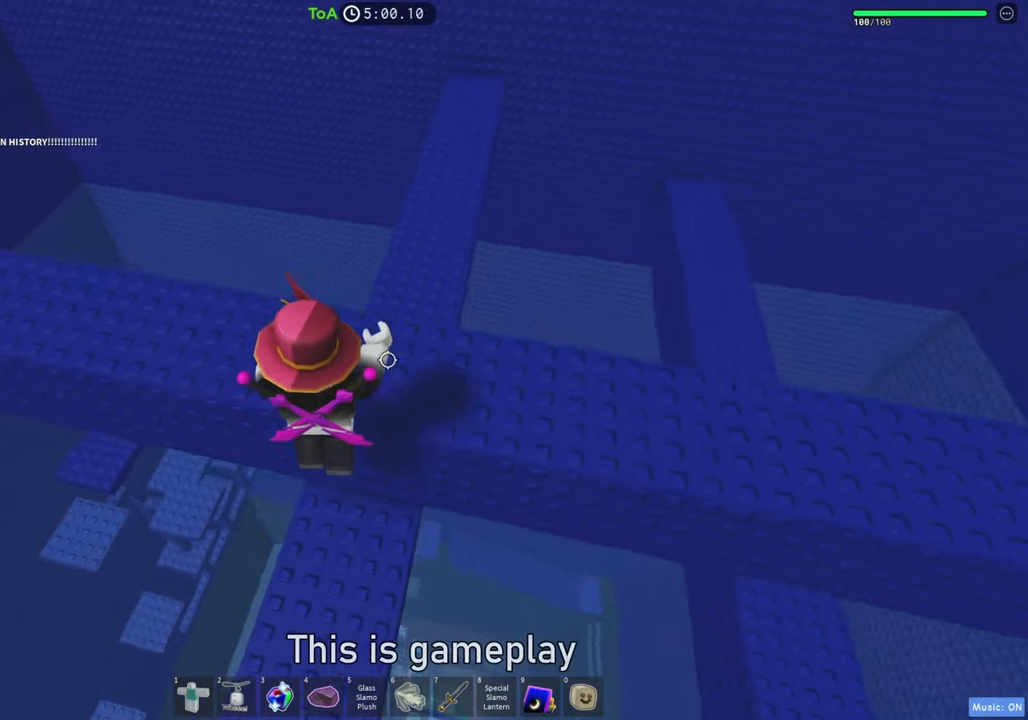
{"keys": ["space", "w"], "events": []}
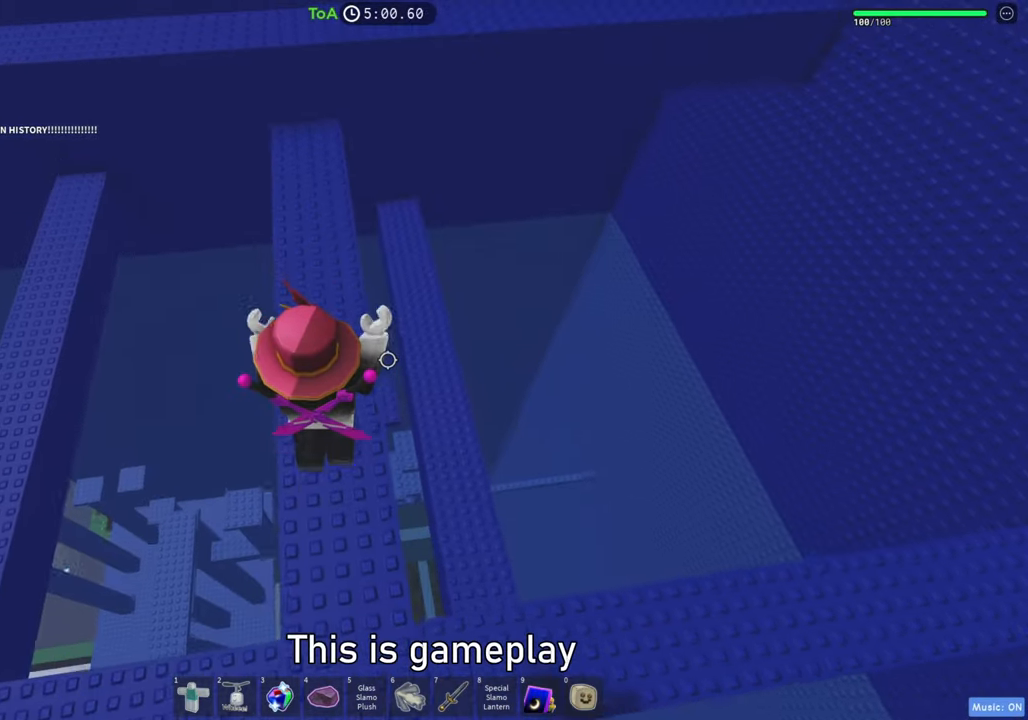
{"keys": ["space", "w"], "events": []}
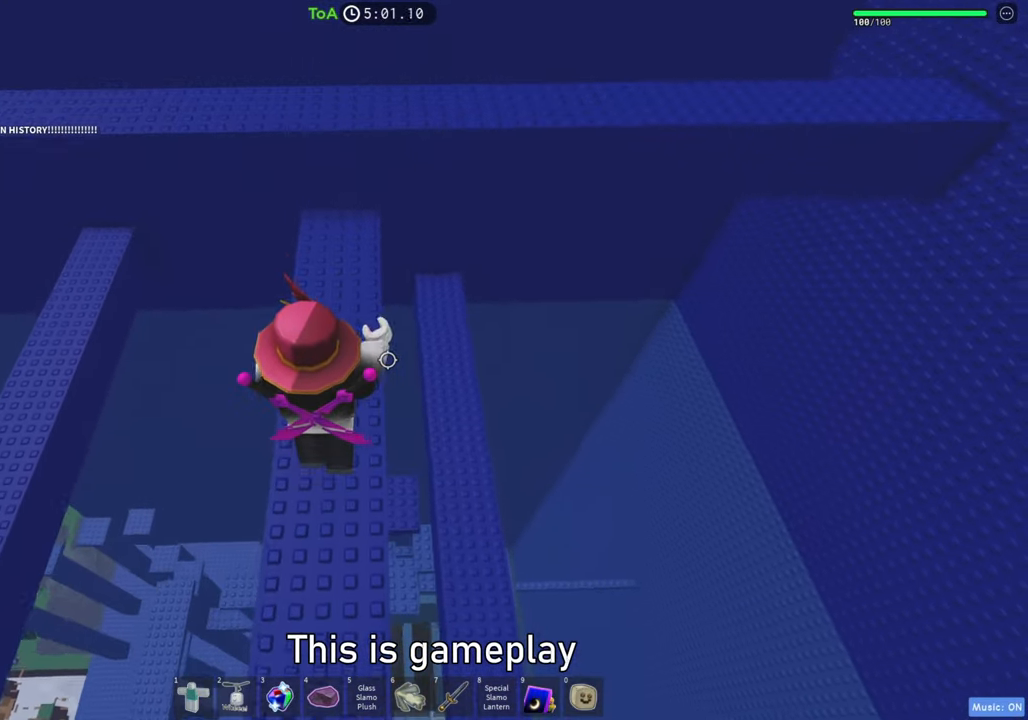
{"keys": ["space", "w"], "events": []}
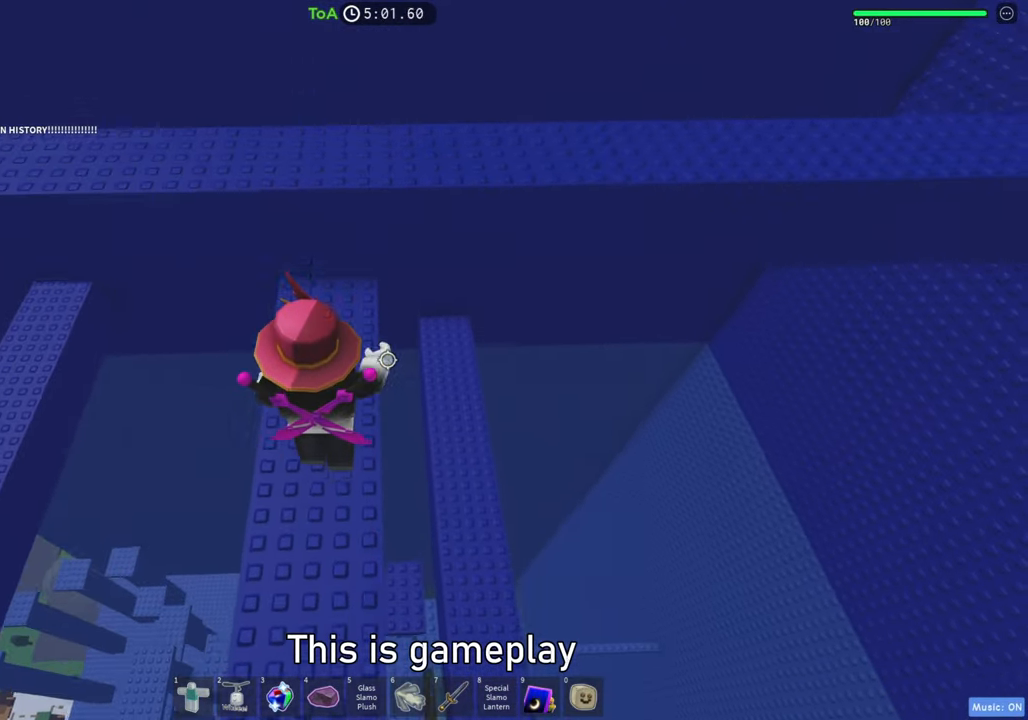
{"keys": ["space", "w"], "events": [[17, "space", "up"], [417, "space", "down"]]}
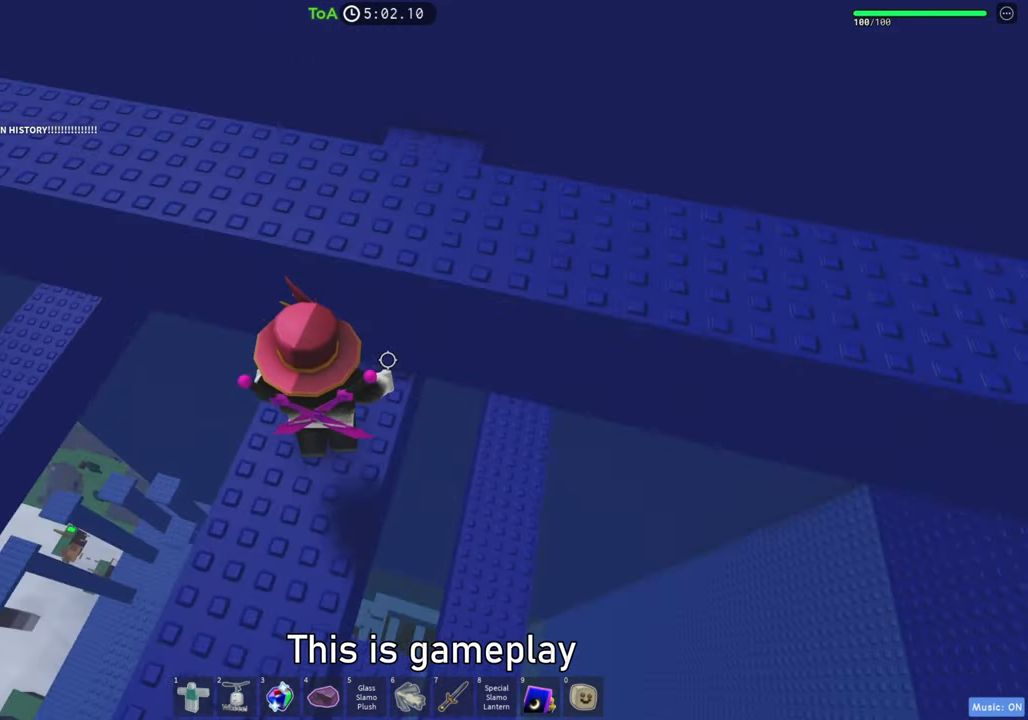
{"keys": ["w"], "events": [[500, "space", "up"]]}
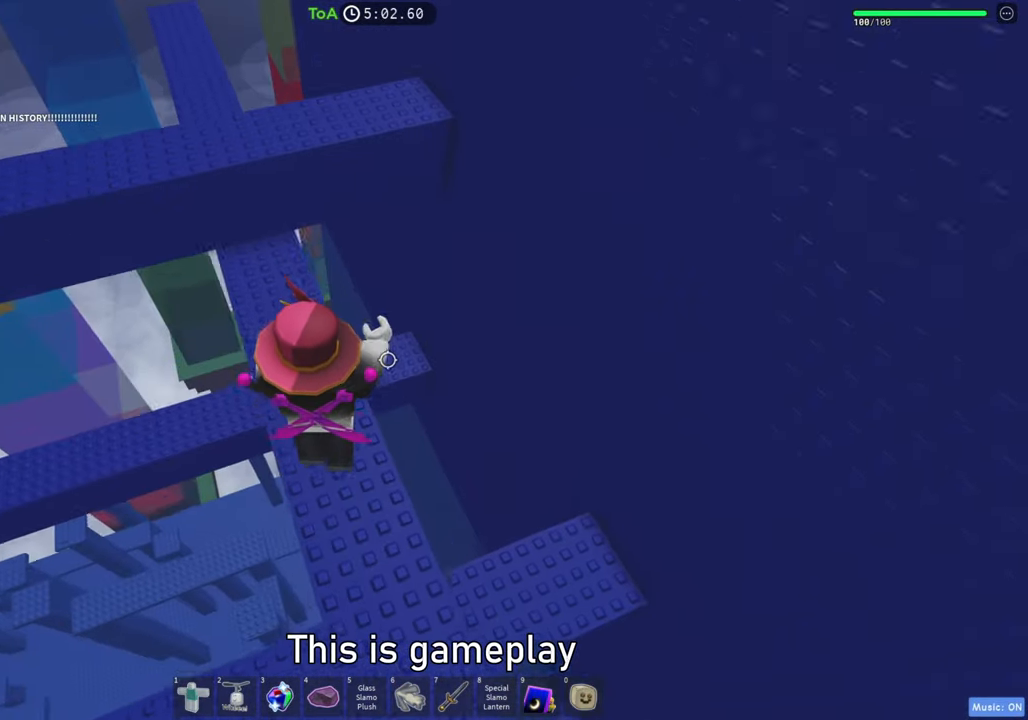
{"keys": ["w"], "events": []}
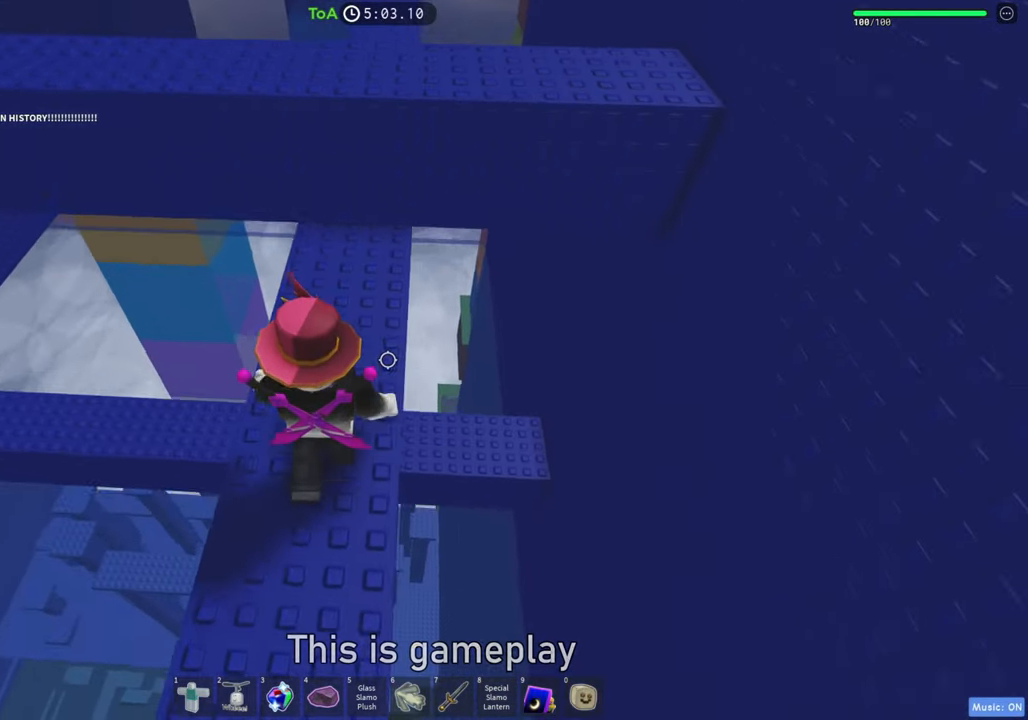
{"keys": ["space", "w"], "events": [[350, "space", "down"]]}
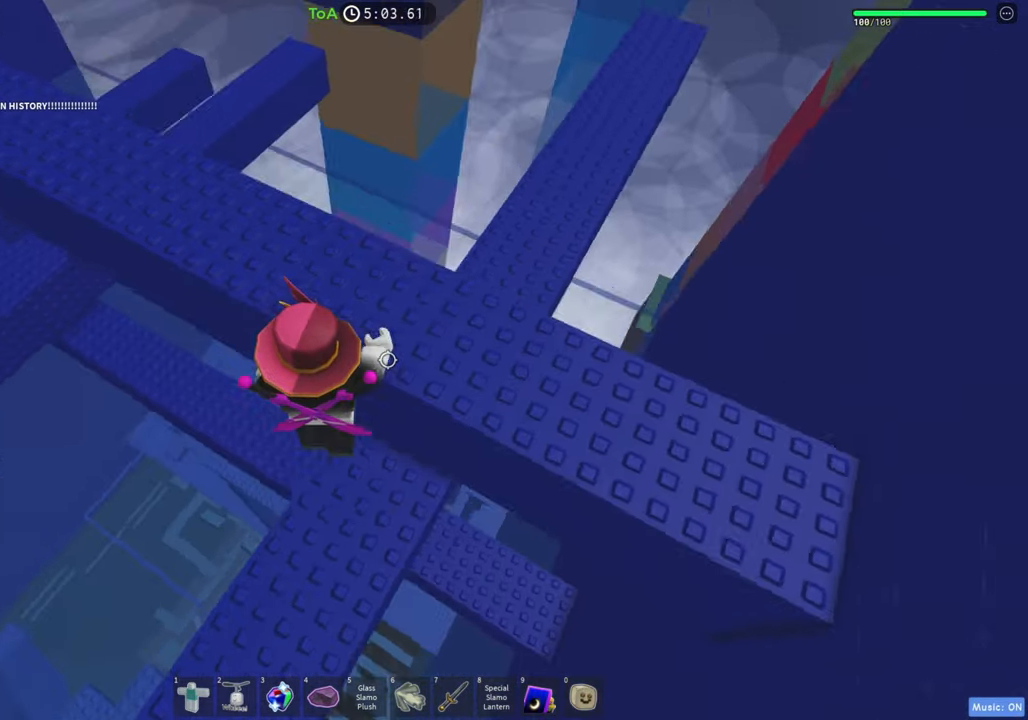
{"keys": ["space", "w"], "events": []}
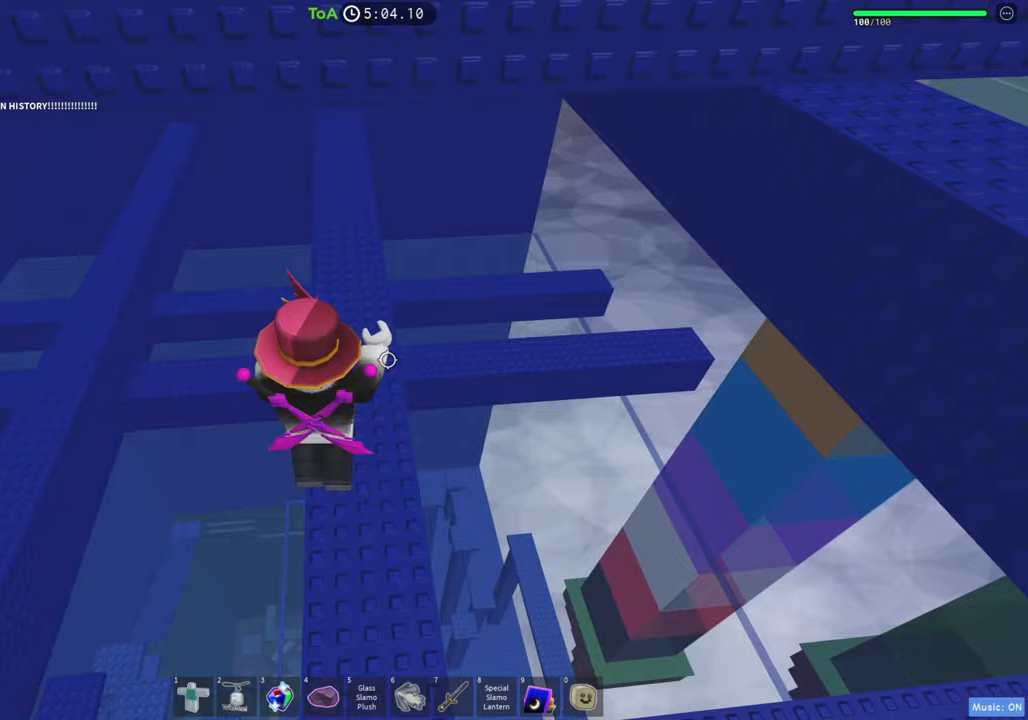
{"keys": ["w"], "events": [[33, "space", "up"], [283, "space", "down"], [483, "space", "up"]]}
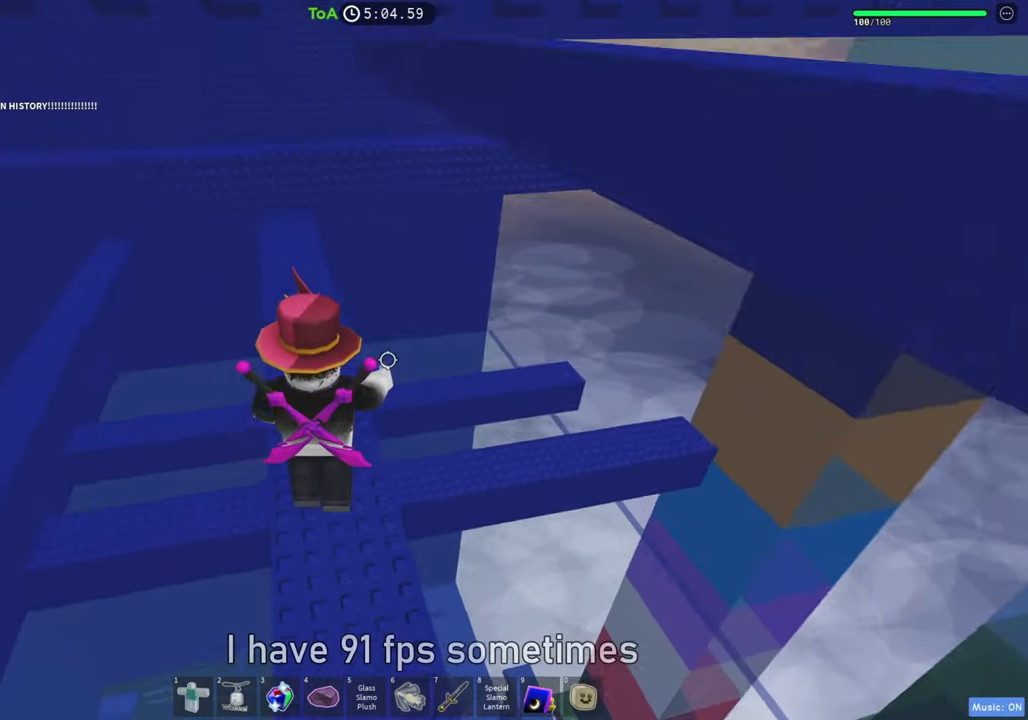
{"keys": ["space", "w"], "events": [[400, "space", "down"]]}
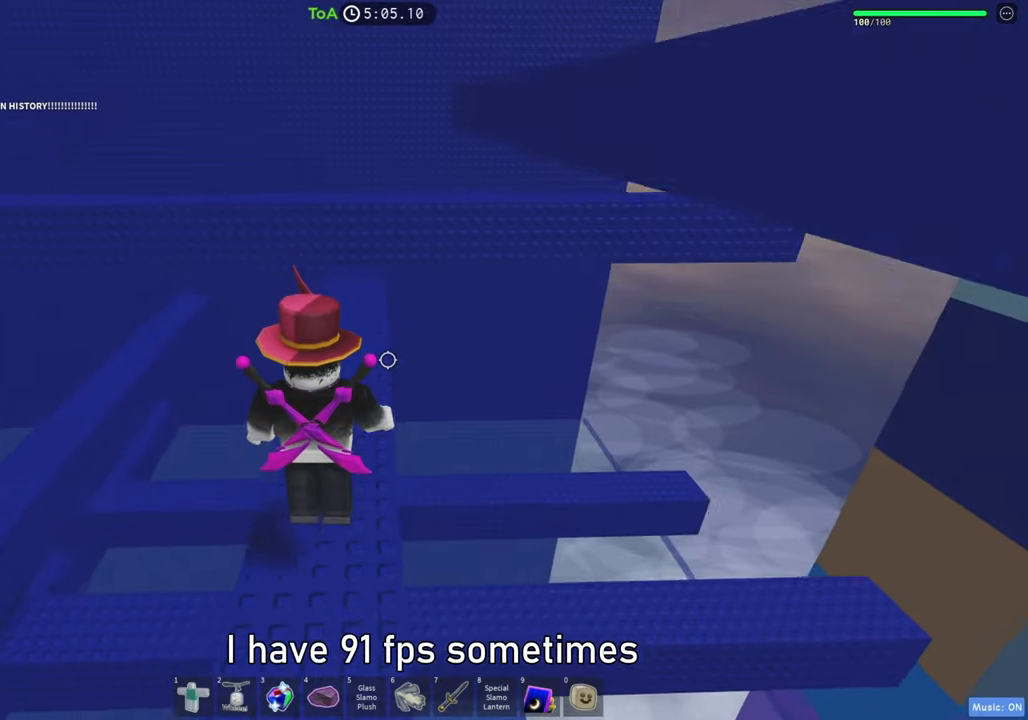
{"keys": ["w"], "events": [[83, "space", "up"]]}
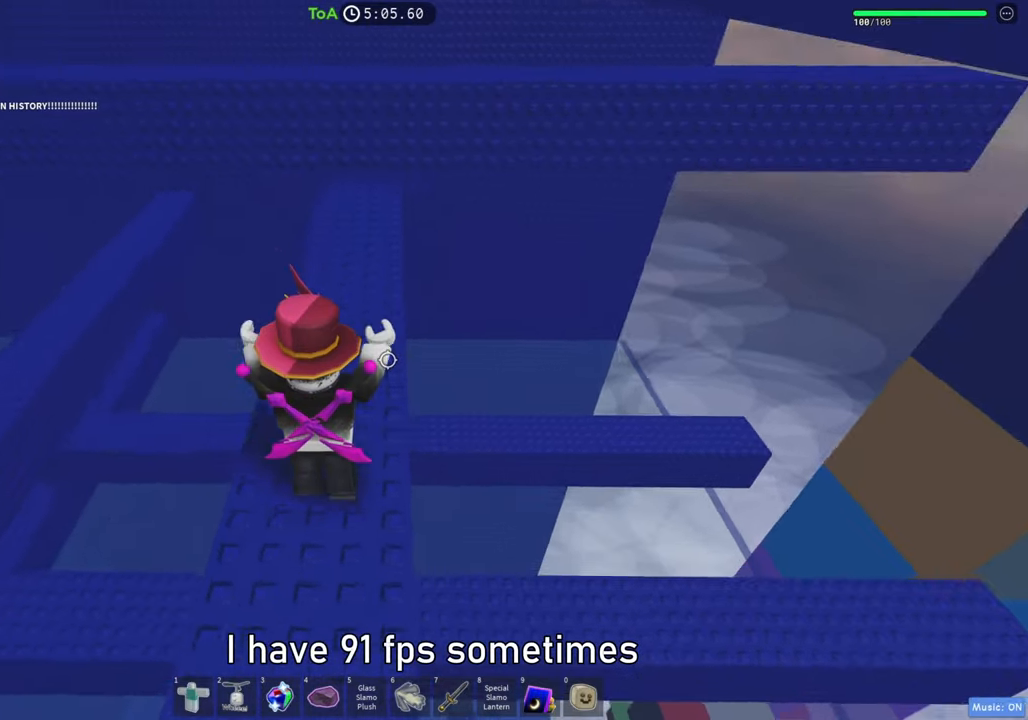
{"keys": ["w"], "events": [[217, "space", "down"], [417, "space", "up"]]}
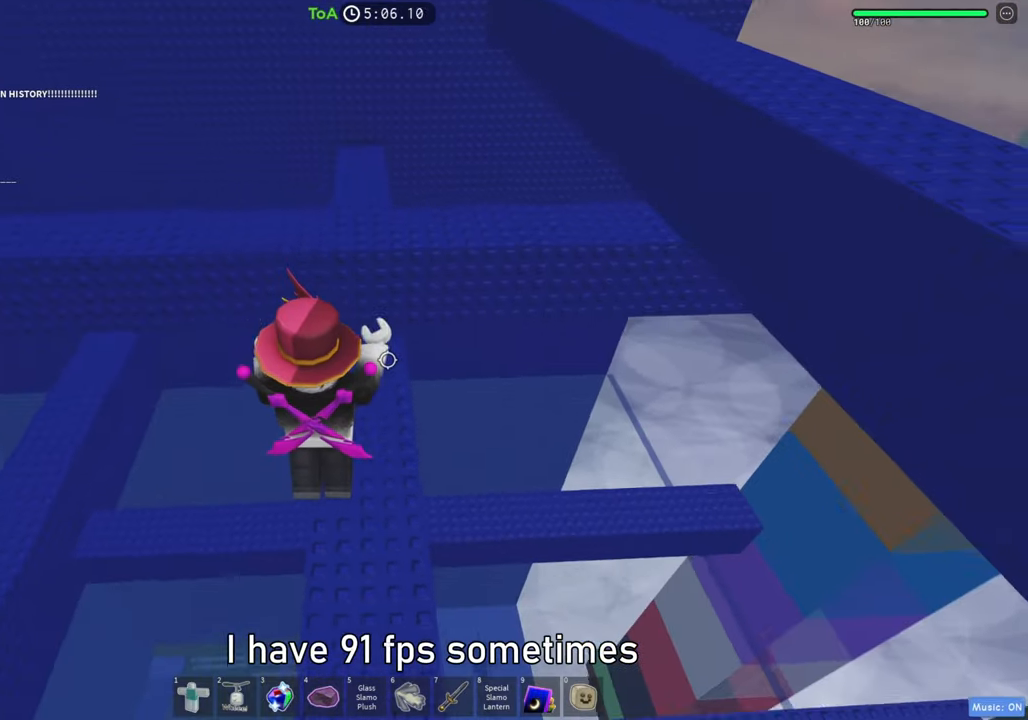
{"keys": ["w"], "events": [[83, "space", "down"], [400, "space", "up"]]}
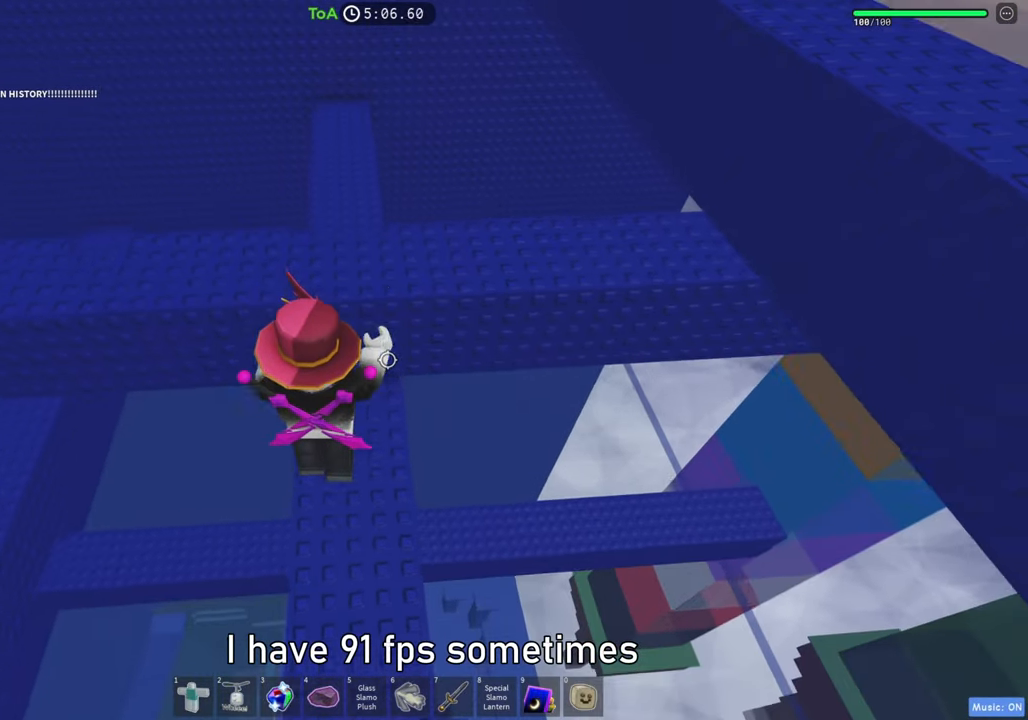
{"keys": ["space", "w"], "events": [[283, "w", "up"], [400, "space", "down"], [417, "w", "down"]]}
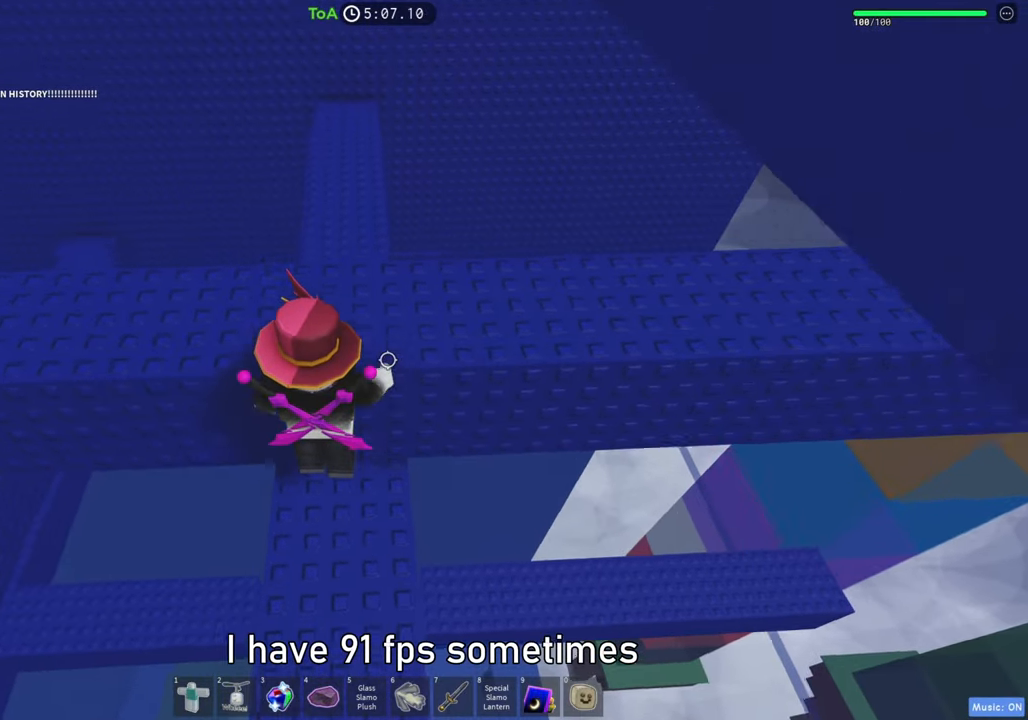
{"keys": ["w"], "events": [[83, "space", "up"], [350, "space", "down"], [483, "space", "up"]]}
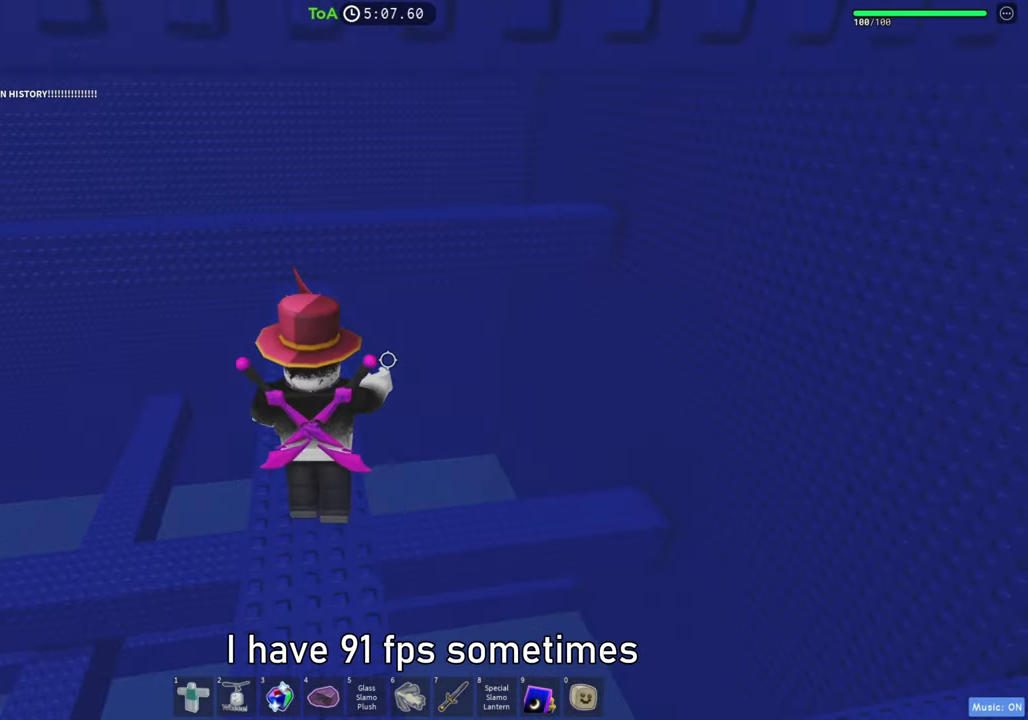
{"keys": ["space", "w"], "events": [[433, "space", "down"]]}
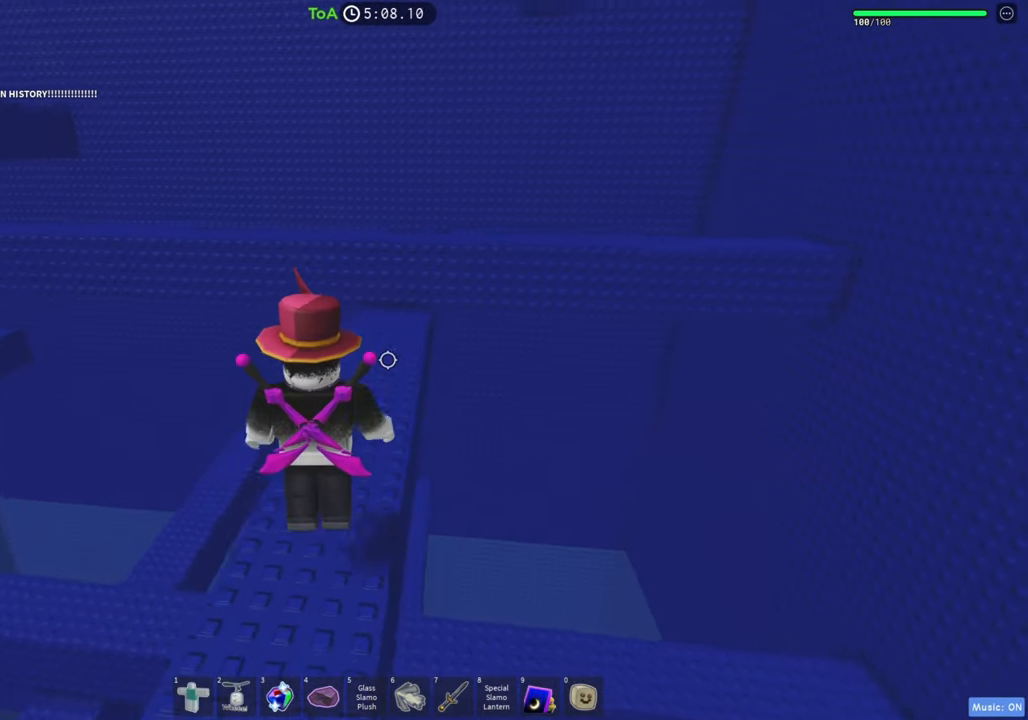
{"keys": ["w"], "events": [[117, "space", "up"]]}